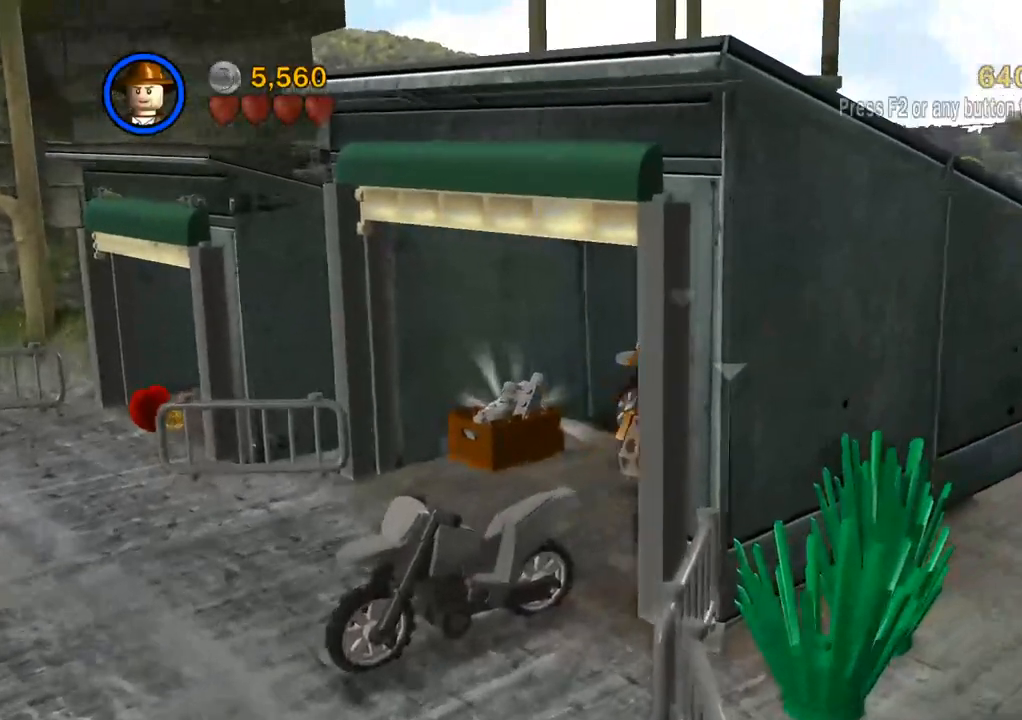
Gameplay with a controller (PlayStation layout); each line is a JSON object with the inputs held at the frame after it (dt_ms = milliseconds from this image to that frame). "events" lists button and stick changes between this image and that frame as [ms after this image, input, new state], when the widget could be followed in between. Not read: R3.
{"dt_ms": 500, "buttons": [], "left_stick": "up-right", "right_stick": "center", "events": [[50, "SQUARE", "down"], [150, "SQUARE", "up"], [250, "SQUARE", "down"], [317, "SQUARE", "up"], [417, "SQUARE", "down"], [467, "SQUARE", "up"]]}
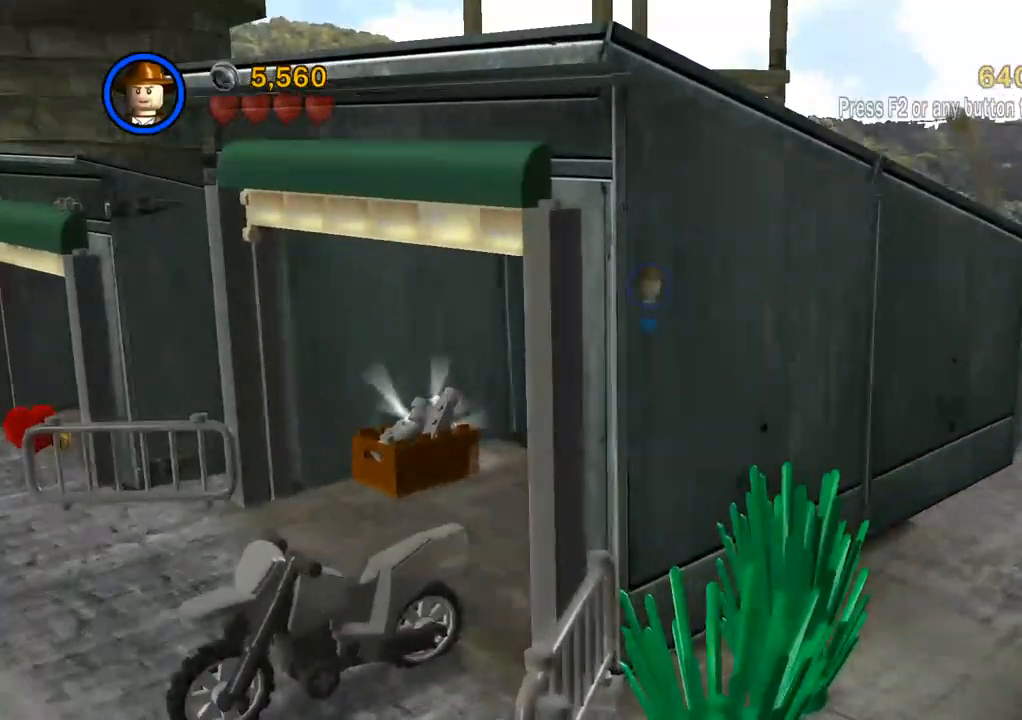
{"dt_ms": 500, "buttons": [], "left_stick": "right", "right_stick": "center", "events": [[67, "SQUARE", "down"], [150, "SQUARE", "up"], [217, "SQUARE", "down"], [283, "SQUARE", "up"], [317, "left_stick", "right"], [383, "SQUARE", "down"], [450, "SQUARE", "up"]]}
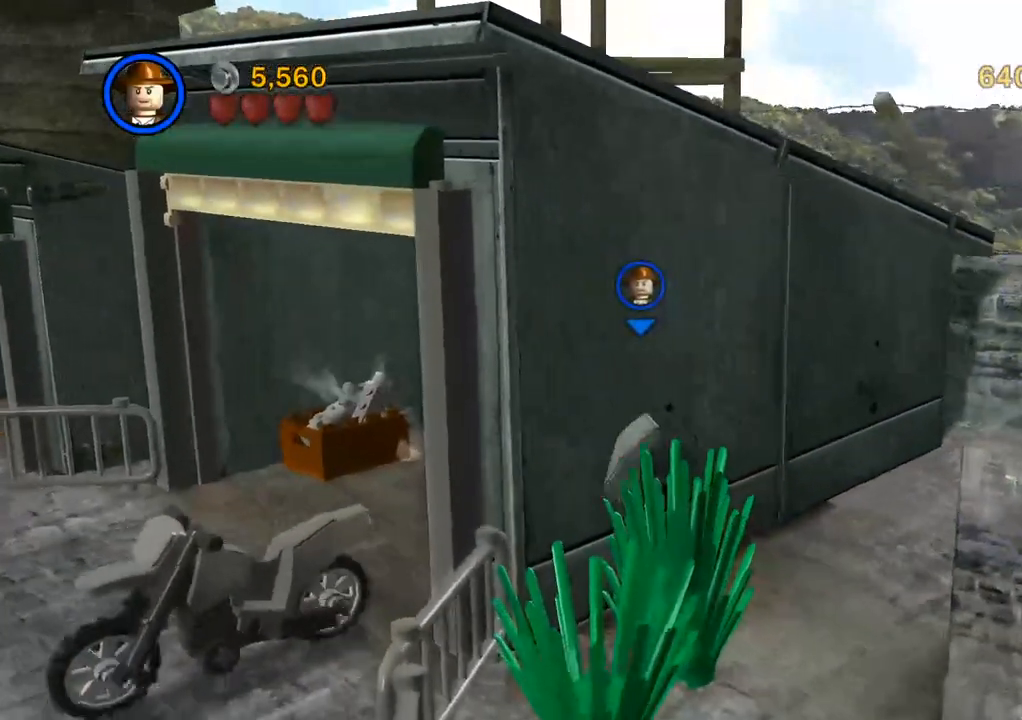
{"dt_ms": 500, "buttons": ["SQUARE"], "left_stick": "up", "right_stick": "center", "events": [[50, "SQUARE", "down"], [100, "SQUARE", "up"], [133, "left_stick", "up-right"], [183, "SQUARE", "down"], [250, "SQUARE", "up"], [333, "SQUARE", "down"], [383, "left_stick", "up"], [400, "SQUARE", "up"], [483, "SQUARE", "down"]]}
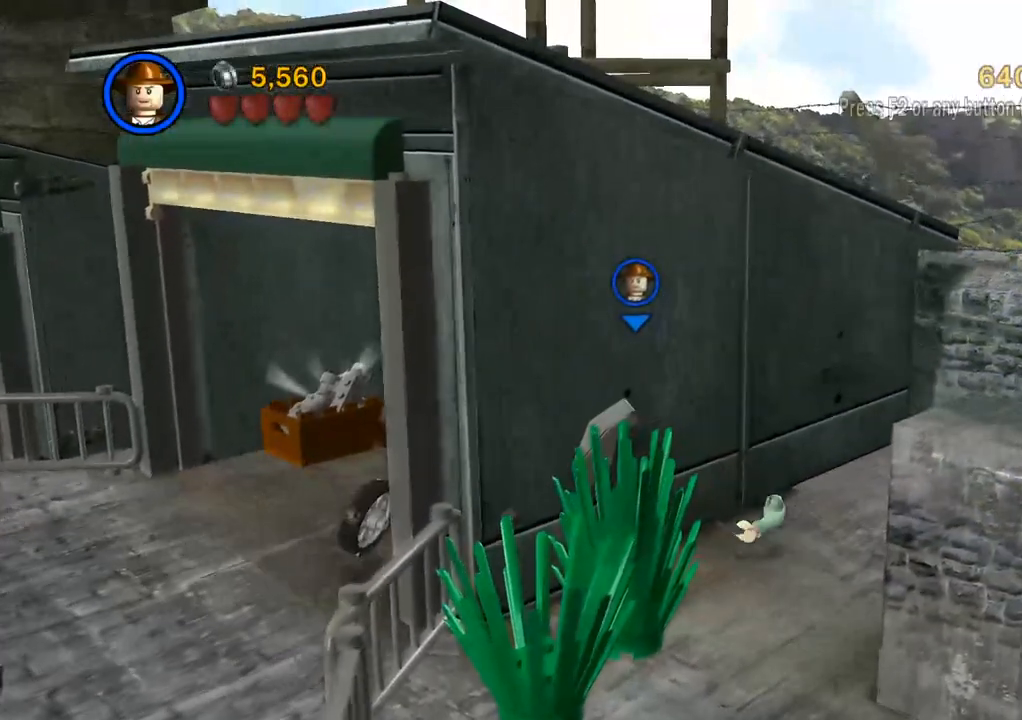
{"dt_ms": 500, "buttons": [], "left_stick": "left", "right_stick": "center", "events": [[67, "SQUARE", "up"], [133, "SQUARE", "down"], [167, "left_stick", "left"], [217, "SQUARE", "up"]]}
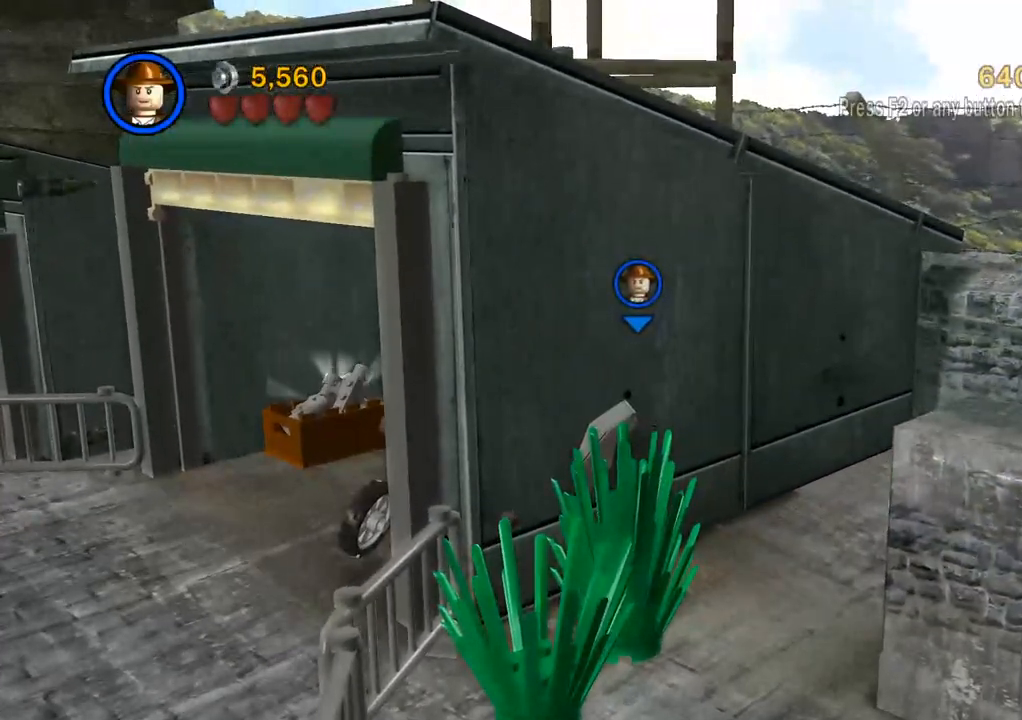
{"dt_ms": 500, "buttons": [], "left_stick": "left", "right_stick": "center", "events": []}
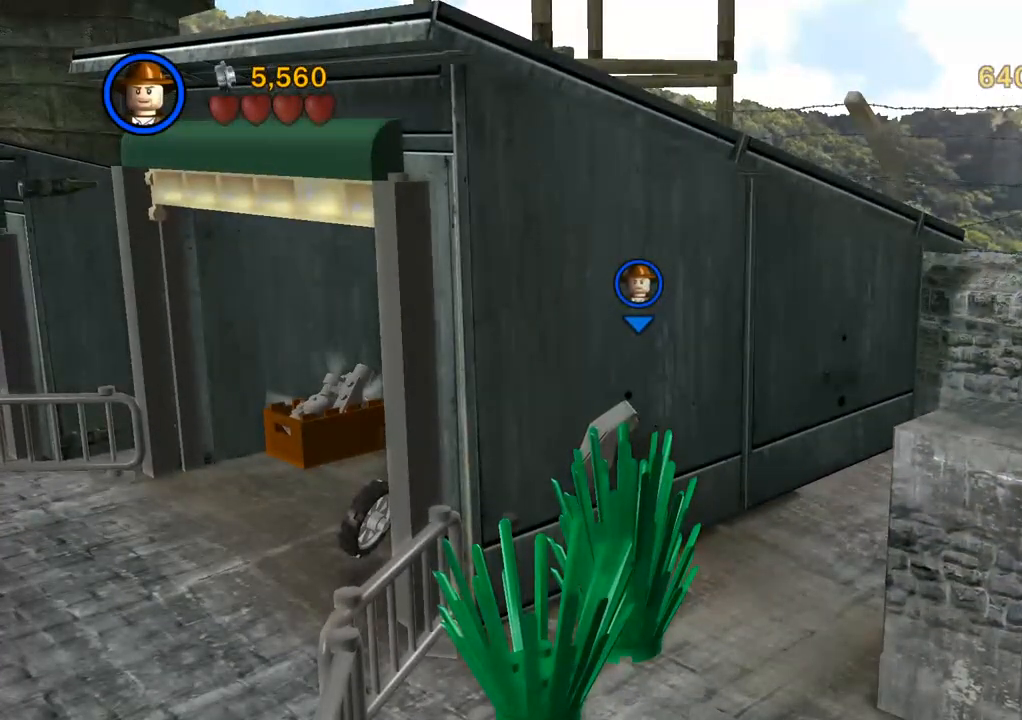
{"dt_ms": 500, "buttons": [], "left_stick": "up-left", "right_stick": "center", "events": [[333, "left_stick", "up-left"]]}
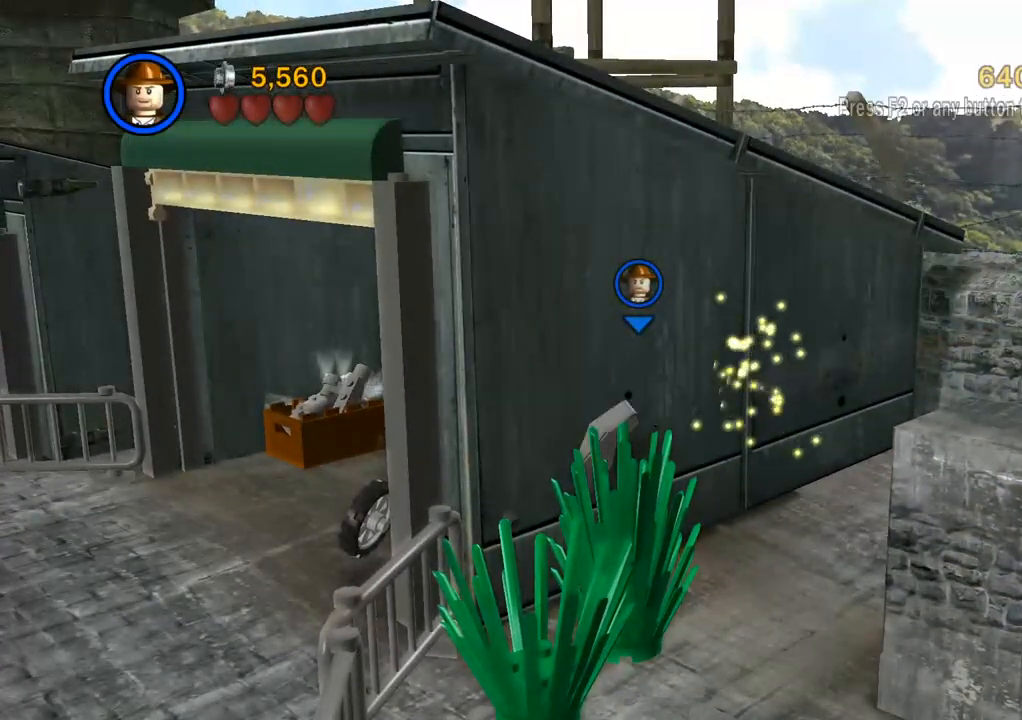
{"dt_ms": 500, "buttons": [], "left_stick": "down-left", "right_stick": "center", "events": [[200, "left_stick", "down-left"]]}
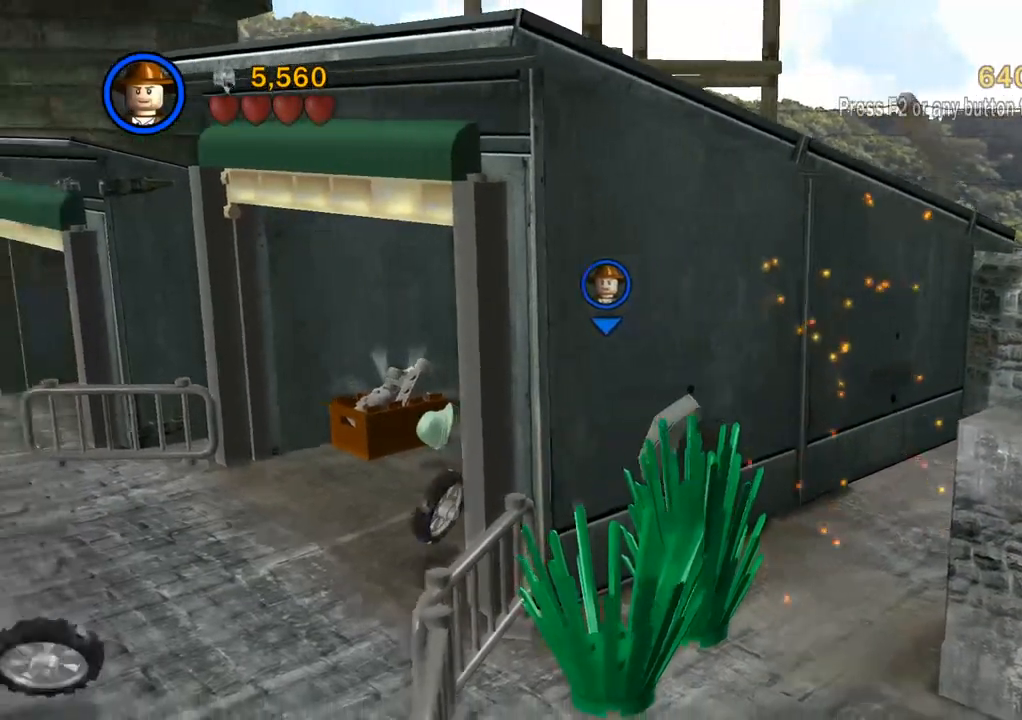
{"dt_ms": 500, "buttons": [], "left_stick": "up-left", "right_stick": "center", "events": [[333, "left_stick", "up-left"]]}
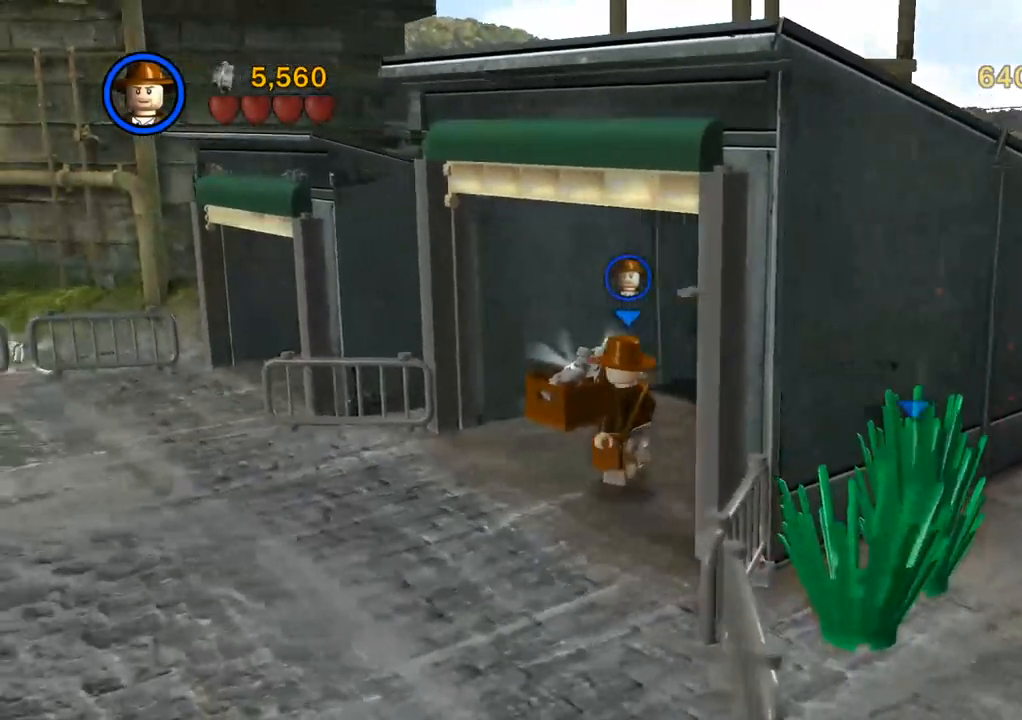
{"dt_ms": 500, "buttons": [], "left_stick": "center", "right_stick": "center", "events": [[133, "left_stick", "up"], [333, "CIRCLE", "down"], [467, "CIRCLE", "up"], [500, "left_stick", "center"]]}
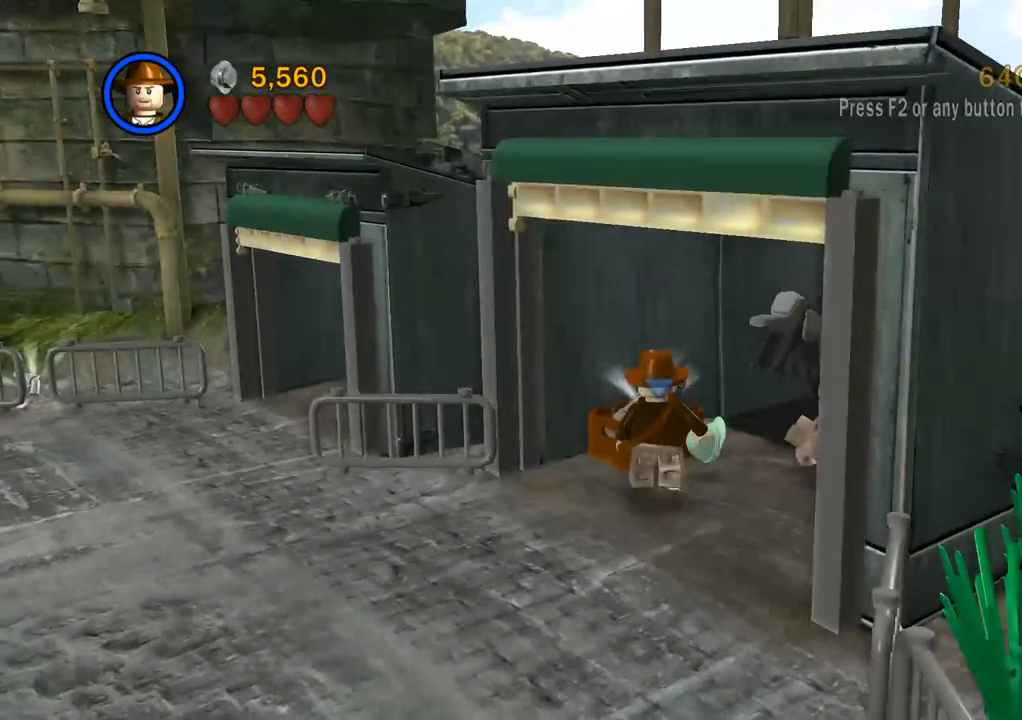
{"dt_ms": 500, "buttons": [], "left_stick": "center", "right_stick": "center", "events": []}
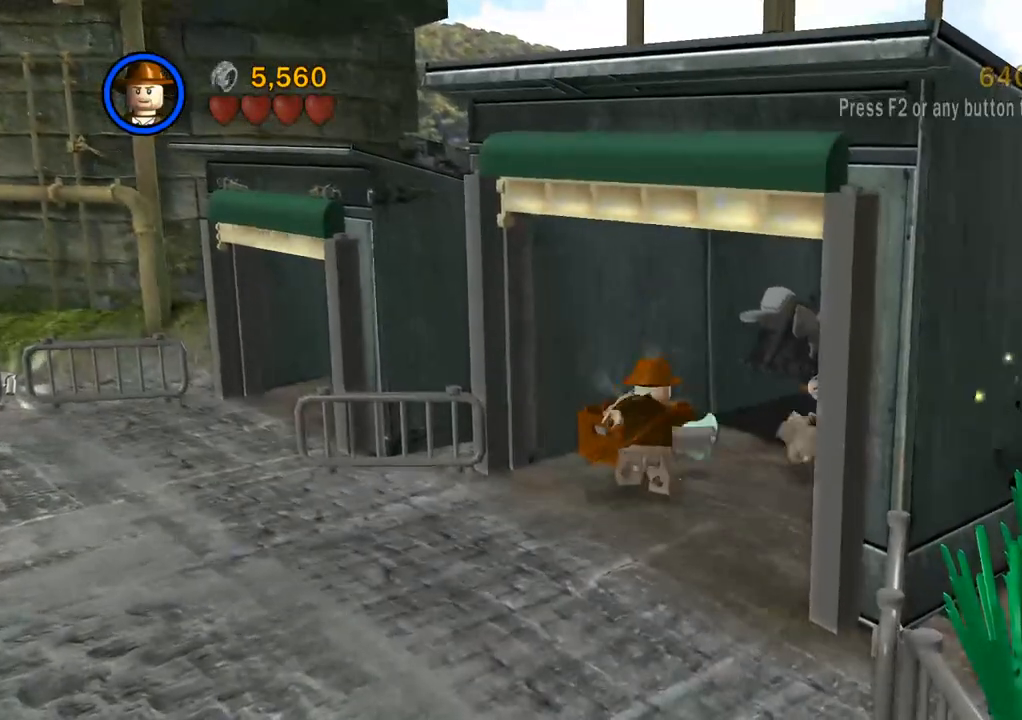
{"dt_ms": 500, "buttons": [], "left_stick": "down-left", "right_stick": "center", "events": [[133, "left_stick", "down"], [183, "left_stick", "down-left"]]}
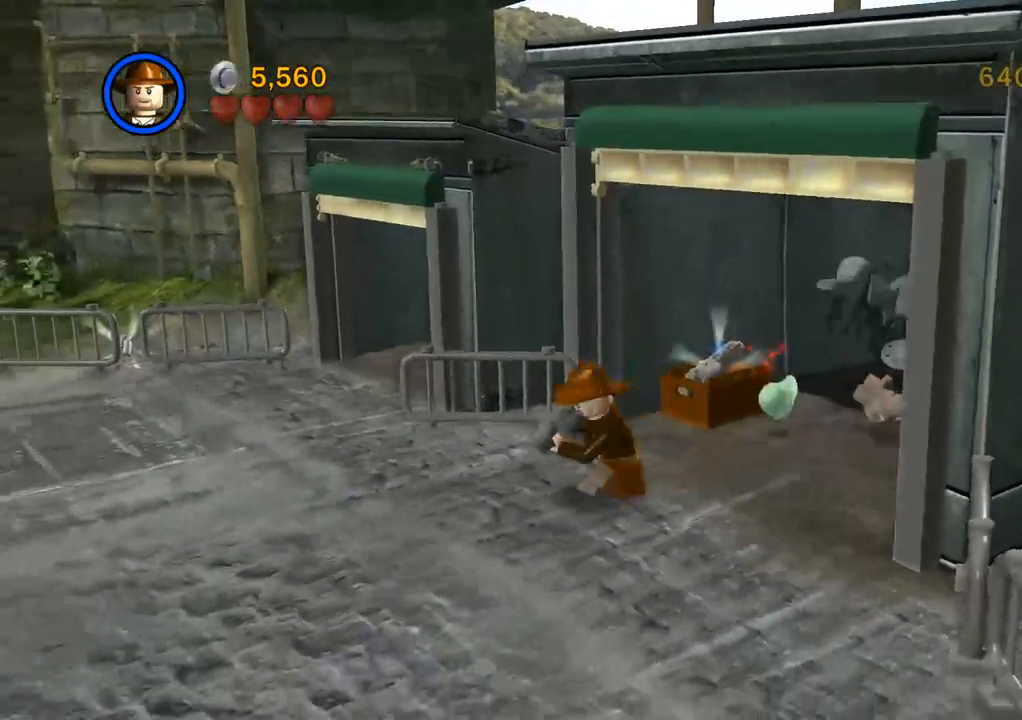
{"dt_ms": 500, "buttons": [], "left_stick": "down-left", "right_stick": "center", "events": []}
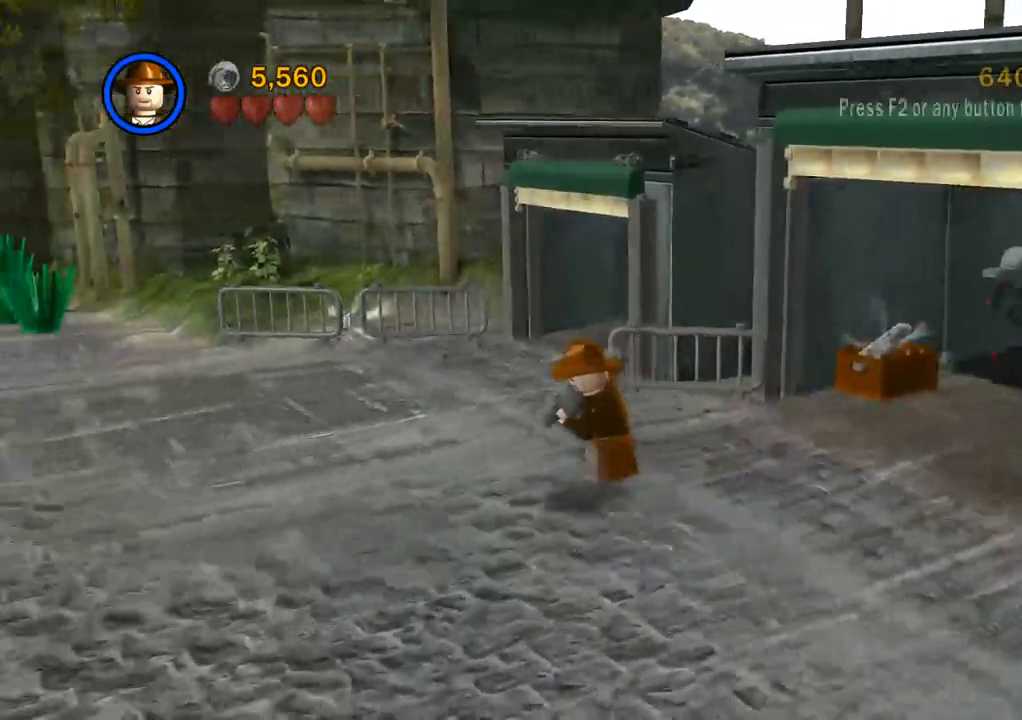
{"dt_ms": 500, "buttons": [], "left_stick": "down-left", "right_stick": "center", "events": []}
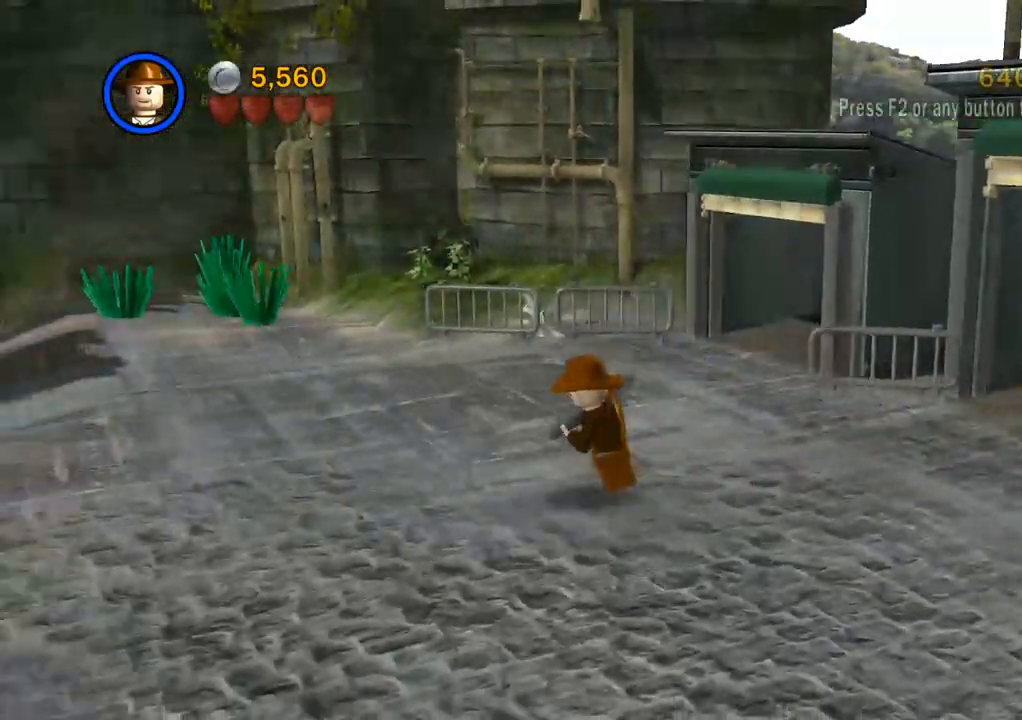
{"dt_ms": 500, "buttons": [], "left_stick": "left", "right_stick": "center", "events": [[83, "left_stick", "left"]]}
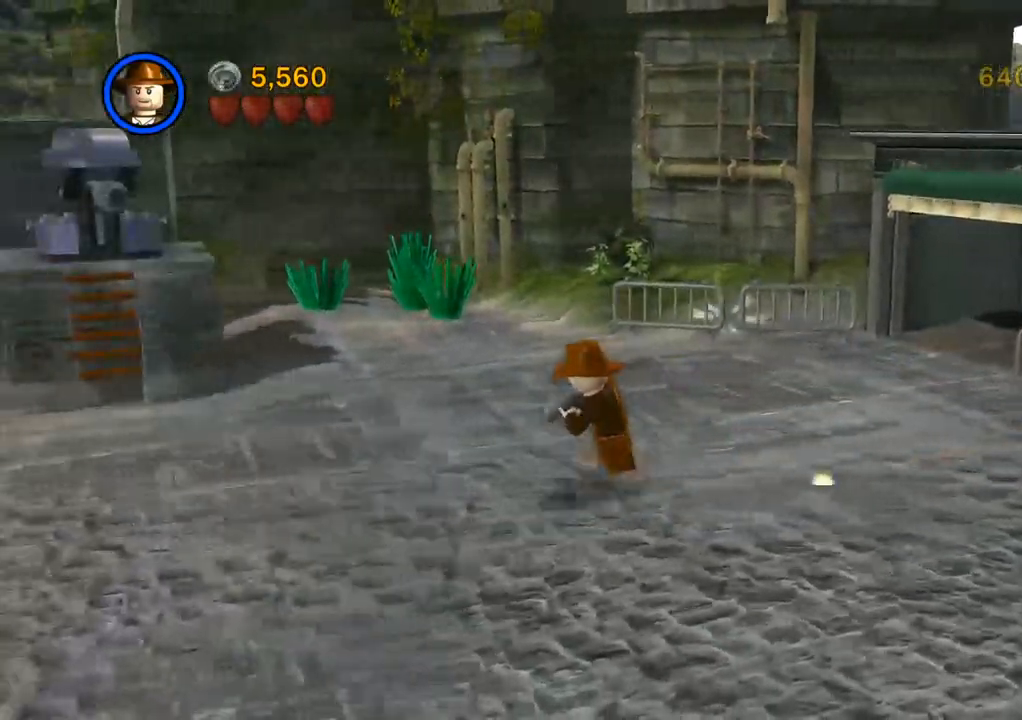
{"dt_ms": 500, "buttons": ["SQUARE"], "left_stick": "left", "right_stick": "center", "events": [[450, "SQUARE", "down"]]}
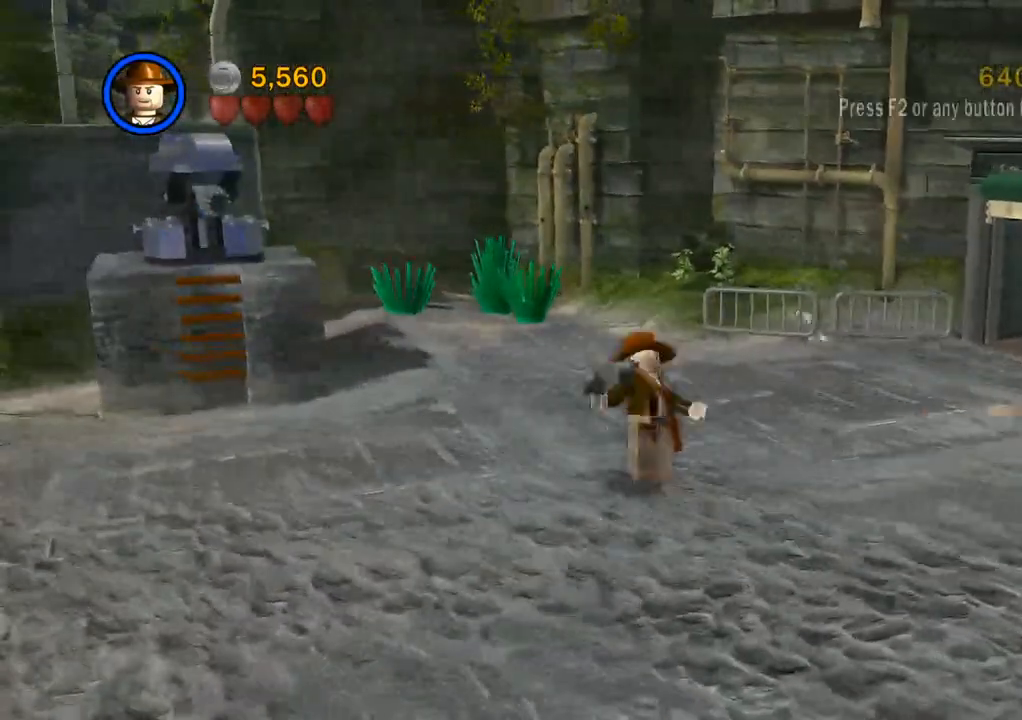
{"dt_ms": 500, "buttons": [], "left_stick": "left", "right_stick": "center", "events": [[33, "SQUARE", "up"]]}
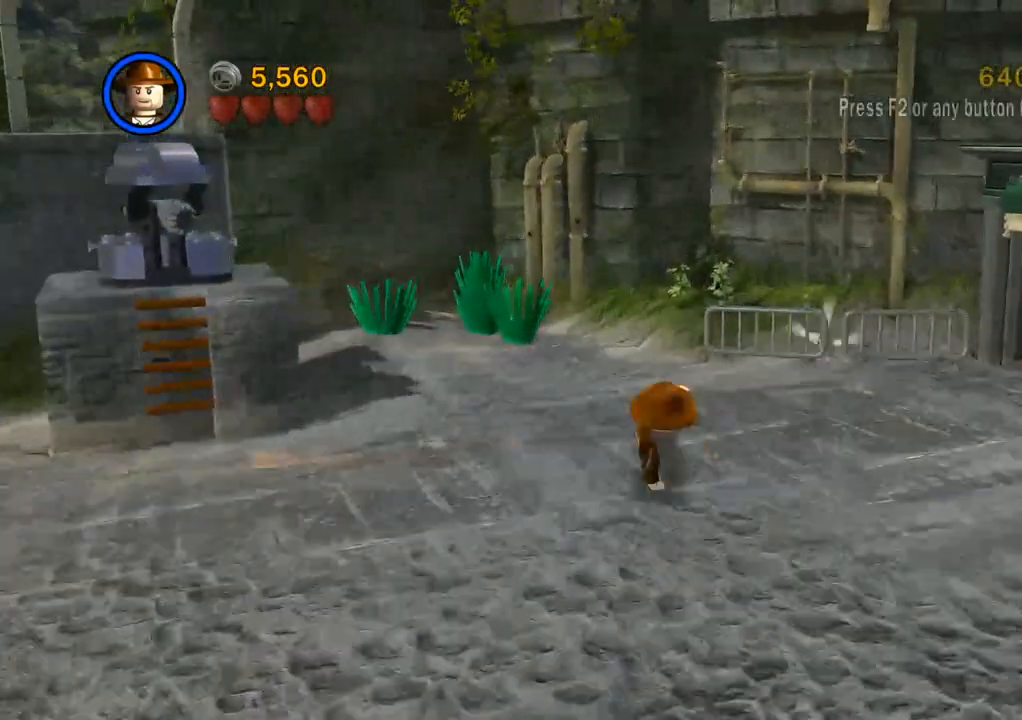
{"dt_ms": 500, "buttons": [], "left_stick": "left", "right_stick": "center", "events": [[233, "left_stick", "center"], [400, "left_stick", "left"]]}
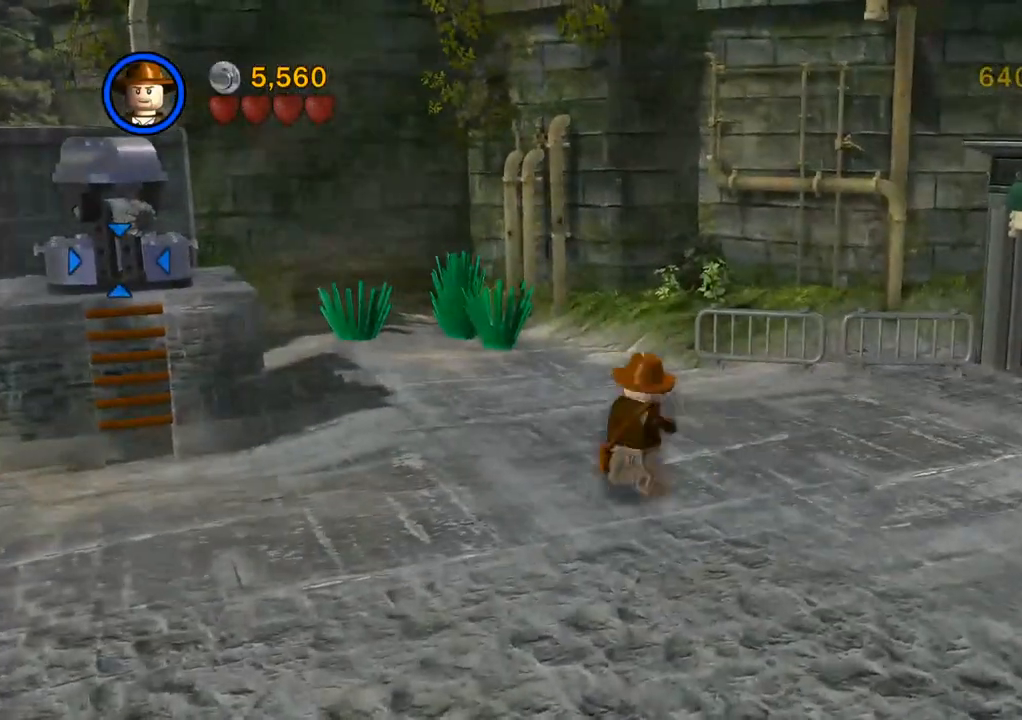
{"dt_ms": 500, "buttons": [], "left_stick": "down", "right_stick": "center", "events": [[33, "left_stick", "center"], [117, "SQUARE", "down"], [217, "SQUARE", "up"], [400, "left_stick", "down"]]}
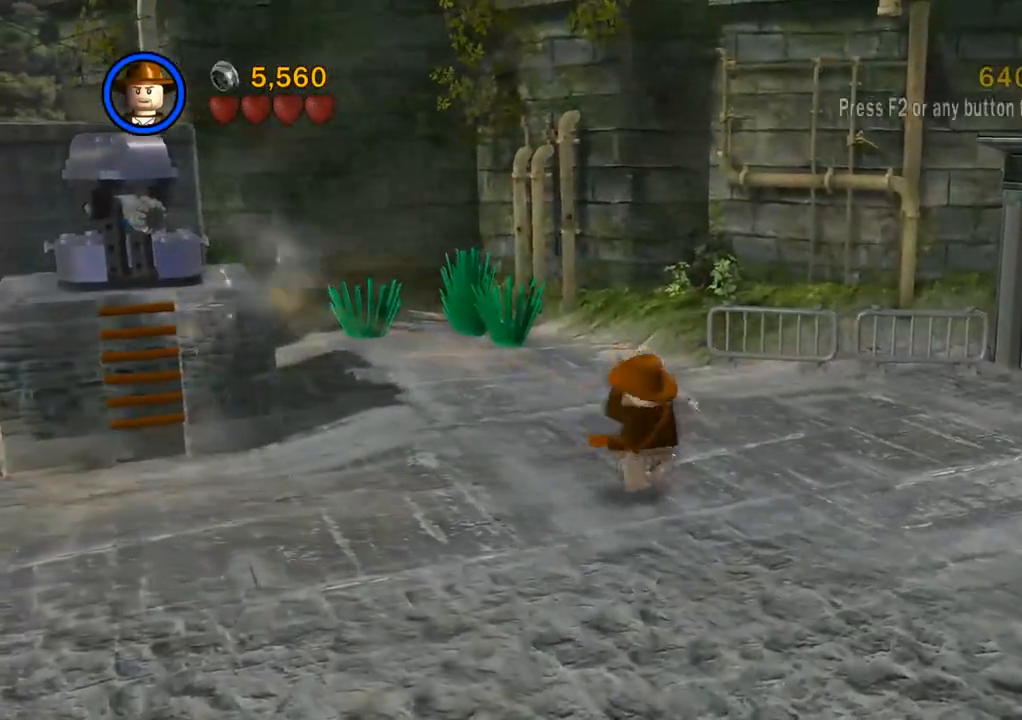
{"dt_ms": 500, "buttons": [], "left_stick": "down", "right_stick": "center", "events": []}
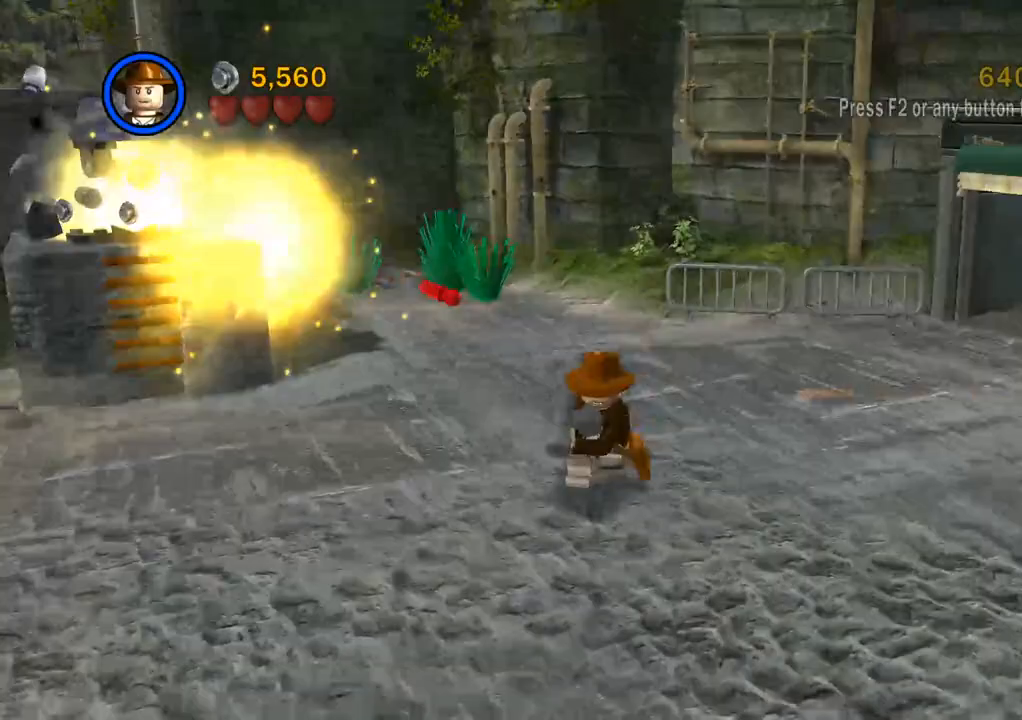
{"dt_ms": 500, "buttons": [], "left_stick": "down", "right_stick": "center", "events": []}
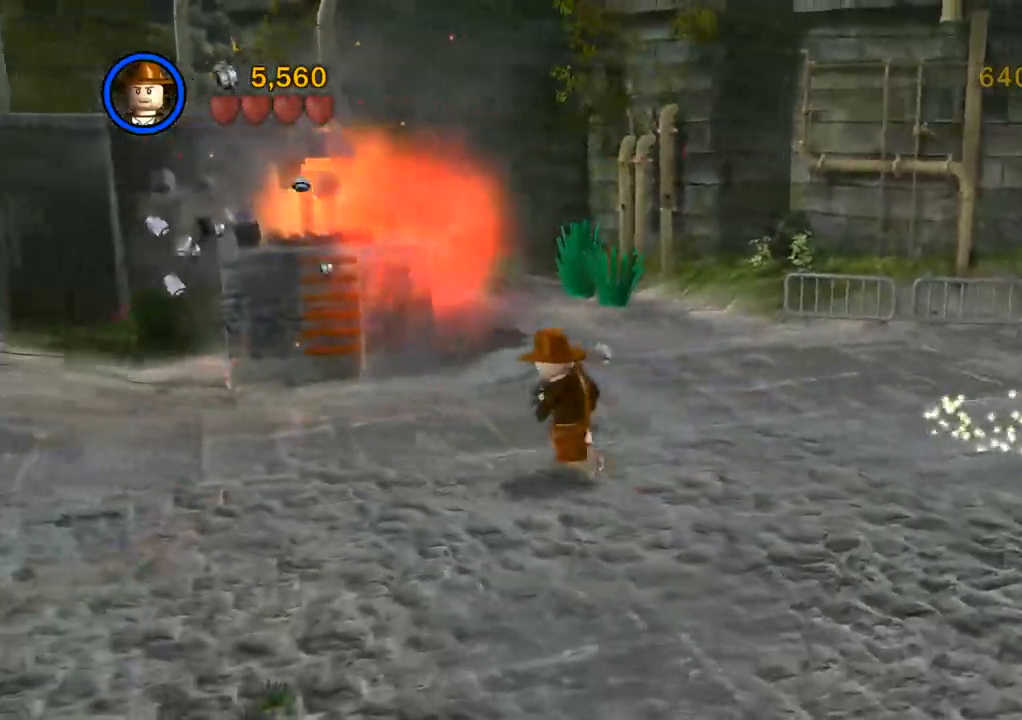
{"dt_ms": 500, "buttons": [], "left_stick": "down", "right_stick": "center"}
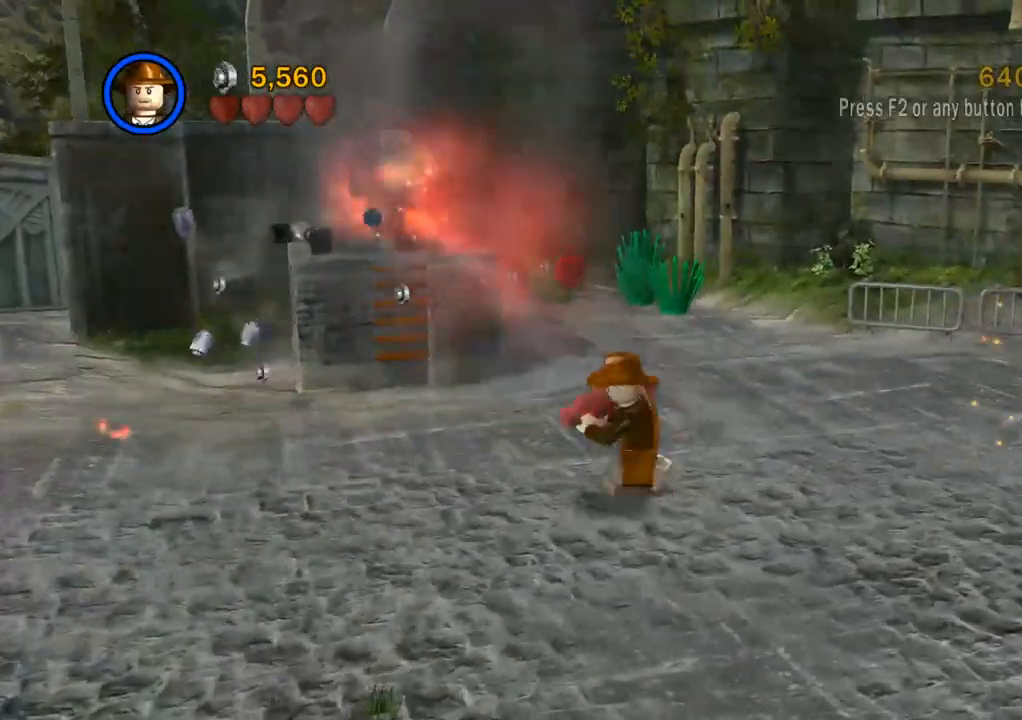
{"dt_ms": 500, "buttons": [], "left_stick": "up", "right_stick": "center", "events": [[483, "left_stick", "up"]]}
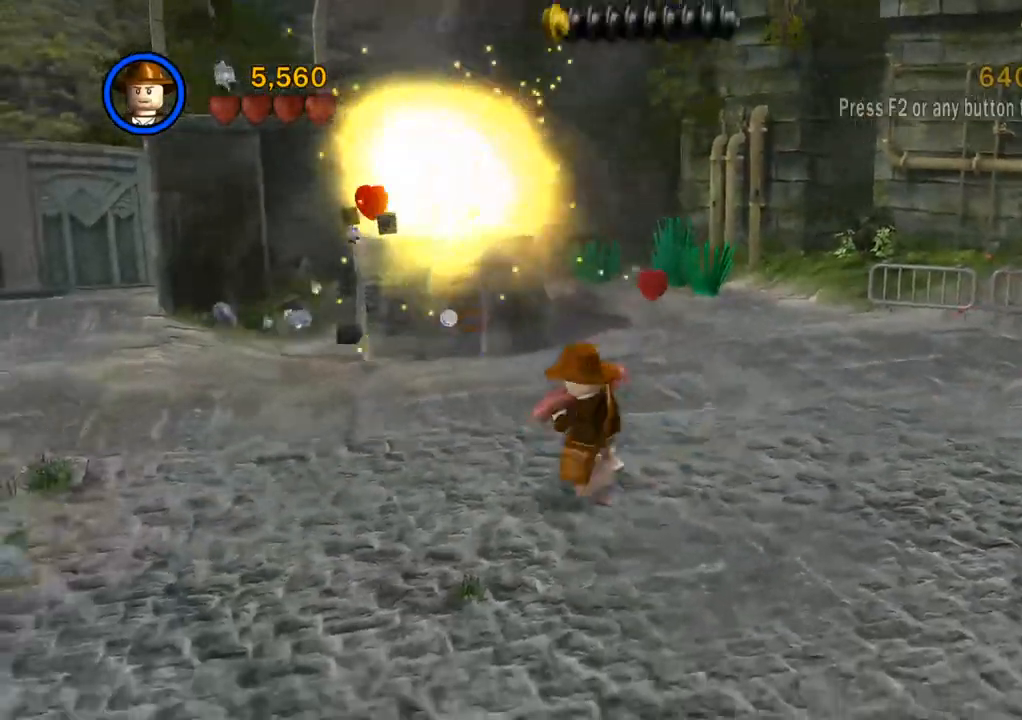
{"dt_ms": 500, "buttons": [], "left_stick": "up", "right_stick": "center", "events": [[167, "SQUARE", "down"], [350, "SQUARE", "up"]]}
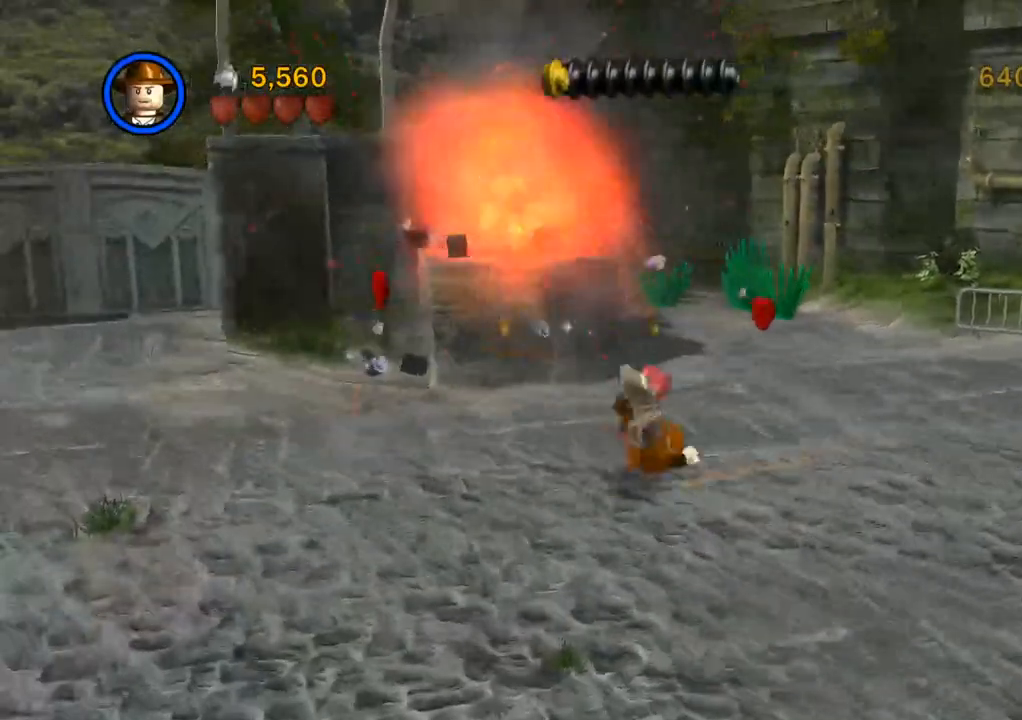
{"dt_ms": 500, "buttons": [], "left_stick": "up", "right_stick": "center", "events": []}
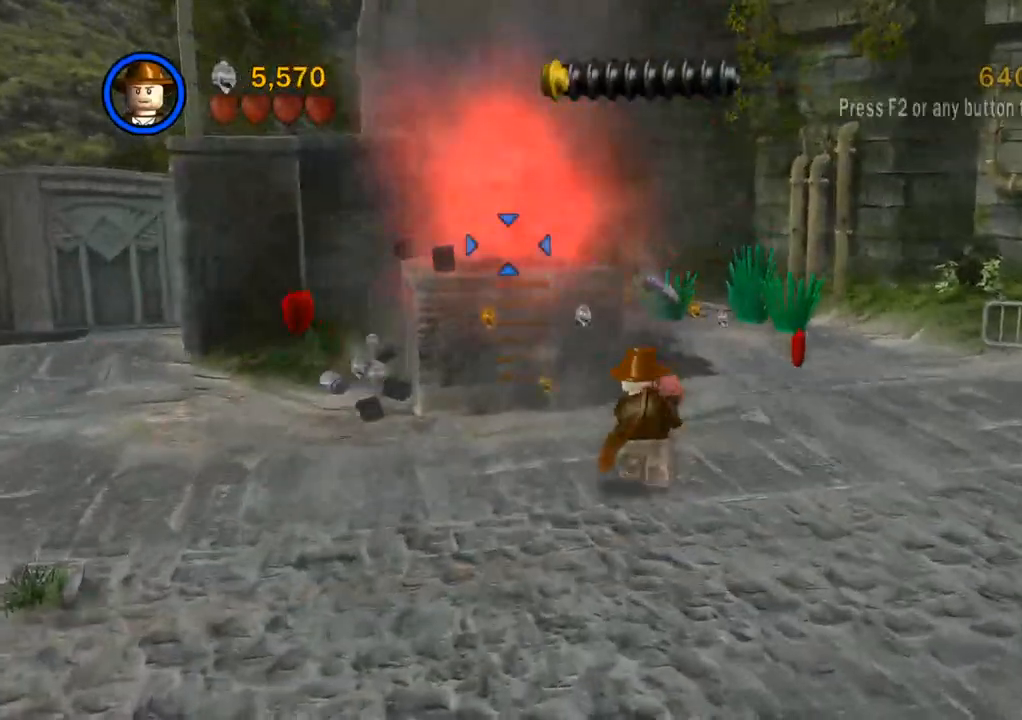
{"dt_ms": 500, "buttons": [], "left_stick": "down", "right_stick": "center", "events": [[117, "SQUARE", "down"], [133, "left_stick", "center"], [200, "SQUARE", "up"], [433, "left_stick", "down"]]}
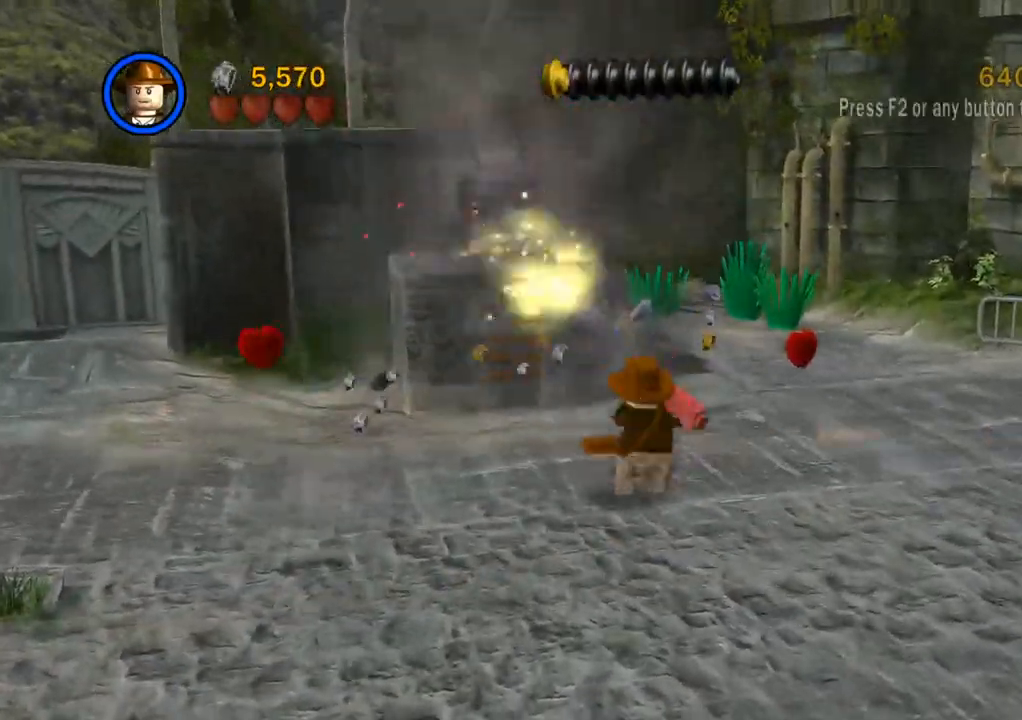
{"dt_ms": 500, "buttons": [], "left_stick": "down", "right_stick": "center", "events": []}
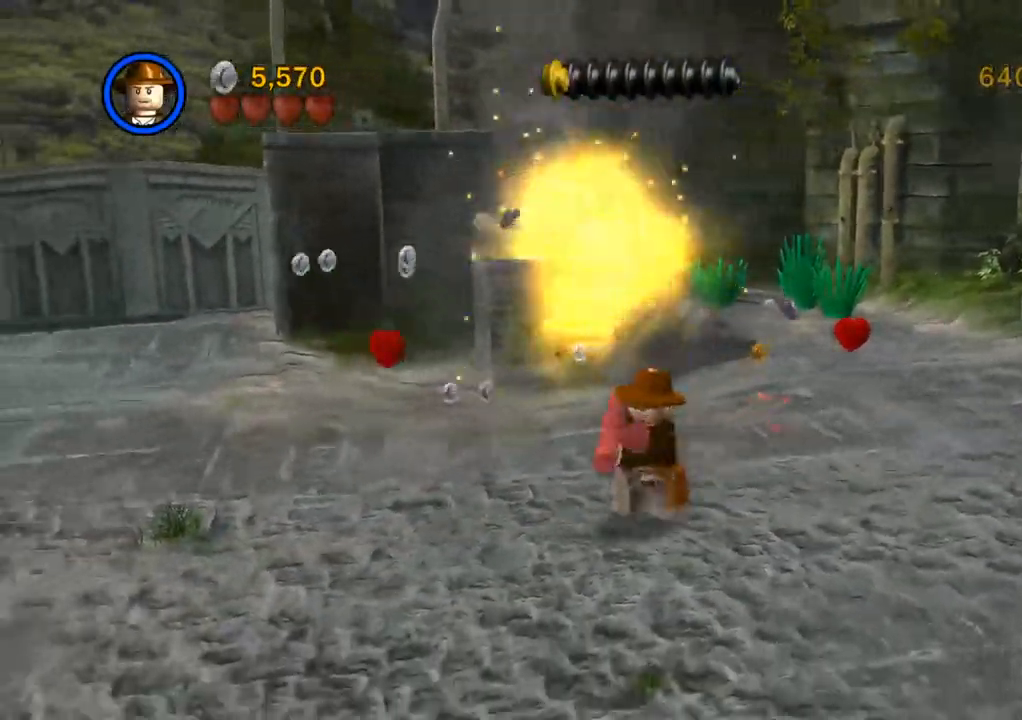
{"dt_ms": 1000, "buttons": ["SQUARE"], "left_stick": "left", "right_stick": "center"}
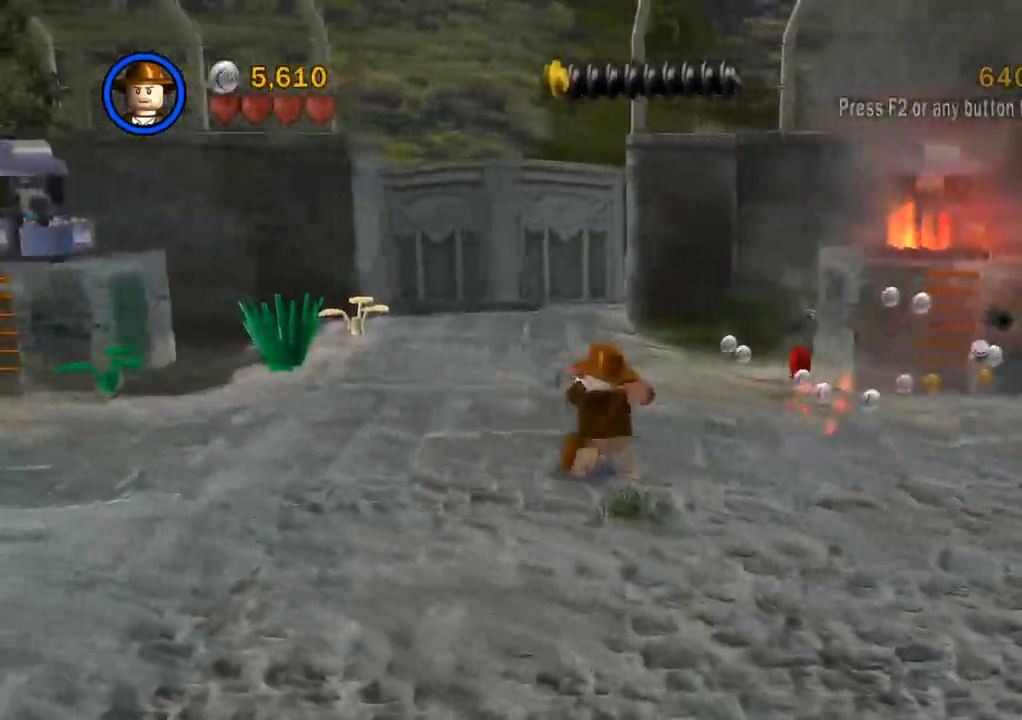
{"dt_ms": 500, "buttons": [], "left_stick": "down-right", "right_stick": "center", "events": [[100, "SQUARE", "up"], [233, "left_stick", "down-right"]]}
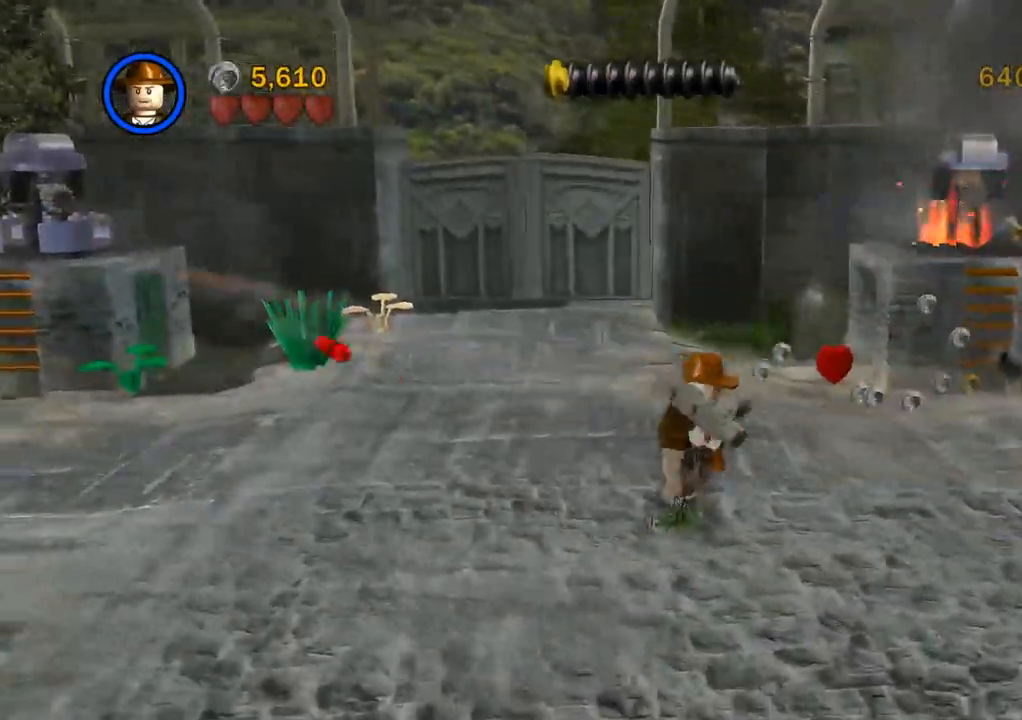
{"dt_ms": 500, "buttons": [], "left_stick": "down-right", "right_stick": "center", "events": []}
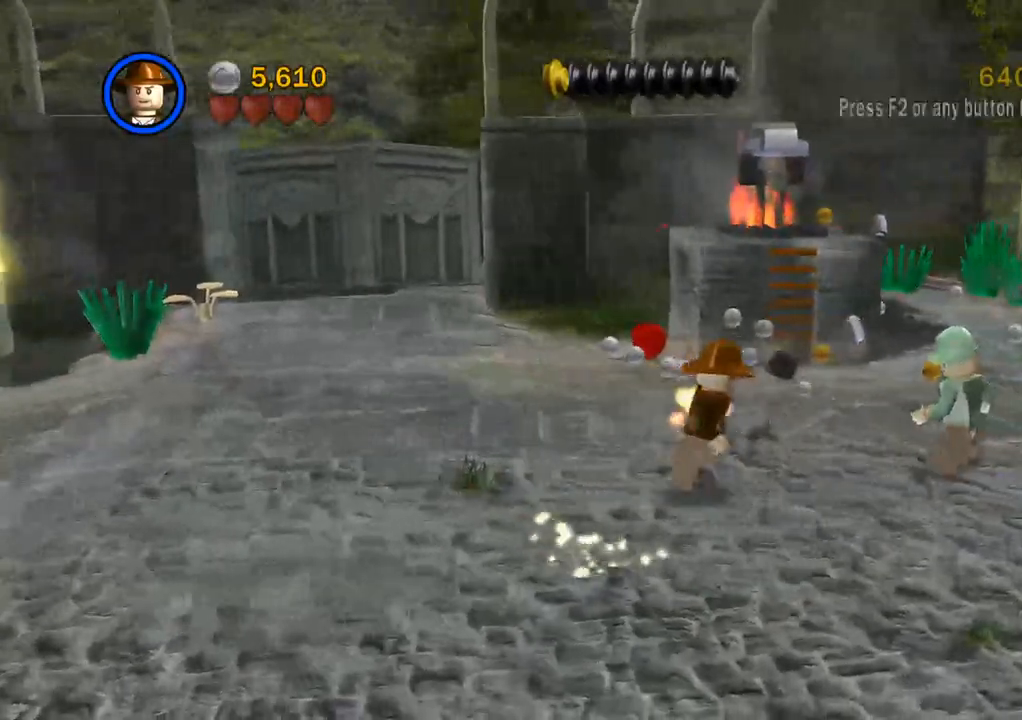
{"dt_ms": 500, "buttons": [], "left_stick": "down-right", "right_stick": "center", "events": [[383, "SQUARE", "down"], [500, "SQUARE", "up"]]}
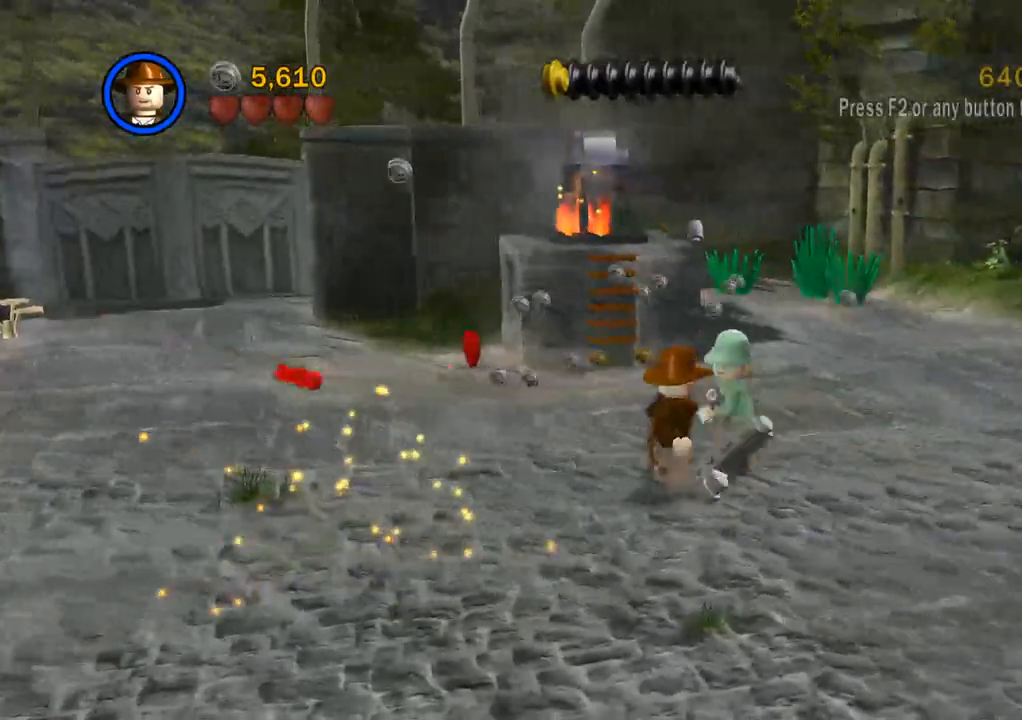
{"dt_ms": 500, "buttons": [], "left_stick": "down-right", "right_stick": "center", "events": [[267, "SQUARE", "down"], [367, "SQUARE", "up"]]}